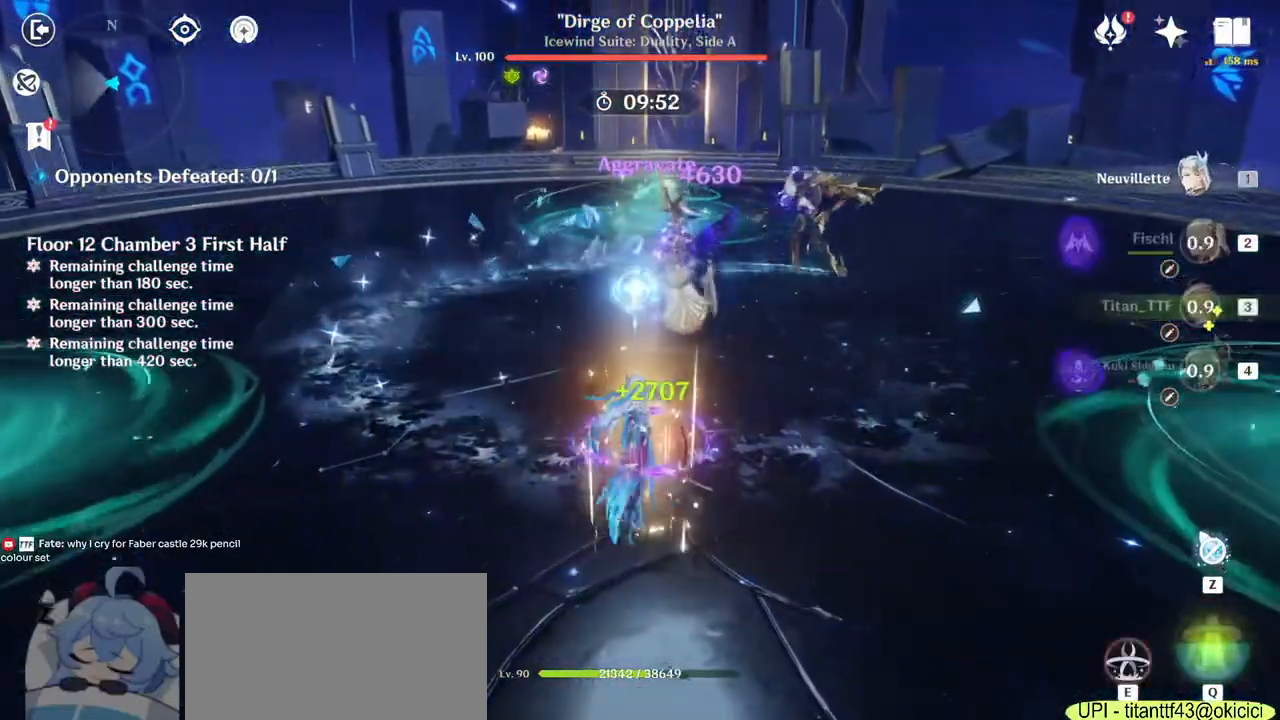
Gameplay with keyboard and mouse; each line is a JSON object with the keys and mouse buttons held at the frame after it. "events" lists presses ("down") and releases ("up") of "1", "2", "3", "4", "5", "a", "alt", "b", "c", "ctrl", "d", "e", "f", "g", "q", "r", "s", "shift", "space", "t", "tab", "v", "w", "x", "z", "mouse_left", "mouse_wheel", "mouse_right", "mouse_mb4" and "mouse_mb5" between this image and that frame as [ms after this image, input, new state], when the widget could be followed in between. "mouse_left", "mouse_wheel", "mouse_right", "mouse_mb4", "mouse_mb5" = the "left", "wheel", "right", "mb4", "mb5" buttons of the "mouse" list. No other keys are recorded. "wheel" means that the mouse wheel is clicked or scrolled. Mouse movement is not recorded.
{"keys": ["a"], "mouse": ["left"], "events": [[17, "e", "down"], [100, "e", "up"], [167, "e", "down"], [267, "e", "up"], [300, "a", "down"], [333, "w", "up"], [350, "mouse_left", "down"]]}
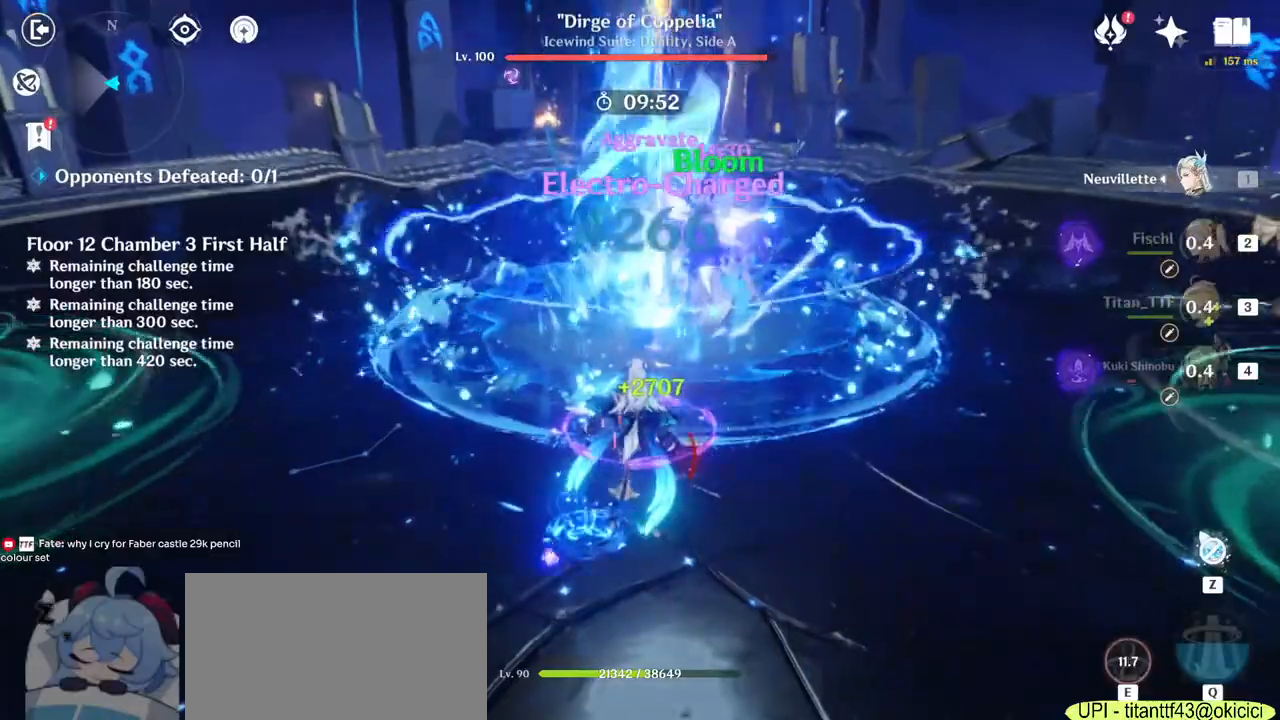
{"keys": ["a", "w"], "mouse": ["left"], "events": [[50, "s", "down"], [333, "s", "up"], [483, "w", "down"]]}
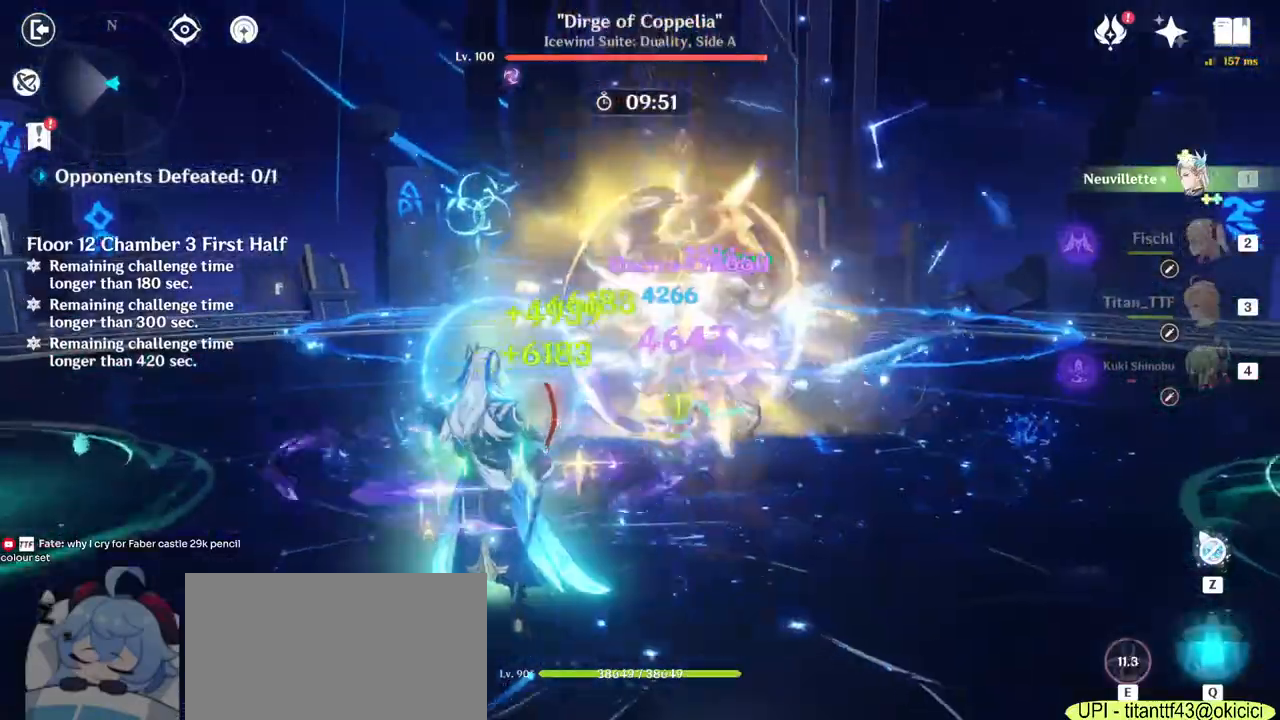
{"keys": ["a"], "mouse": ["left"]}
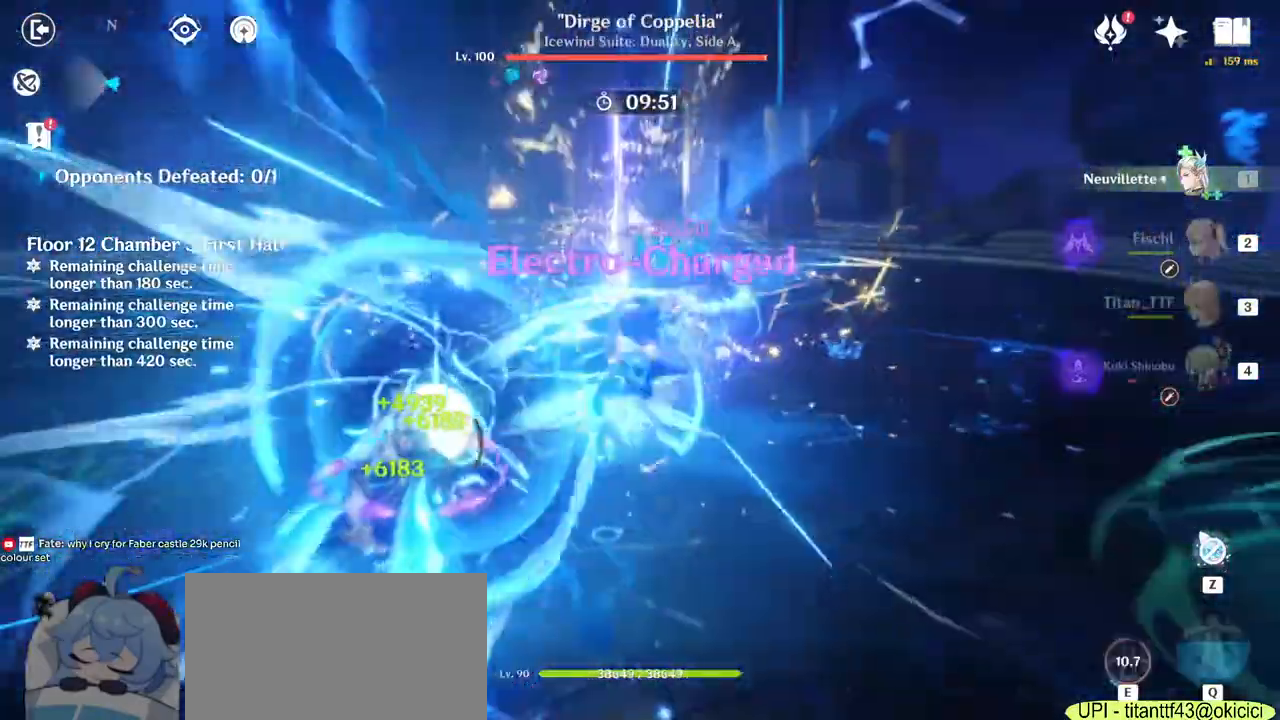
{"keys": ["w"], "mouse": ["left"], "events": [[217, "a", "up"], [267, "d", "down"], [450, "w", "down"], [500, "d", "up"]]}
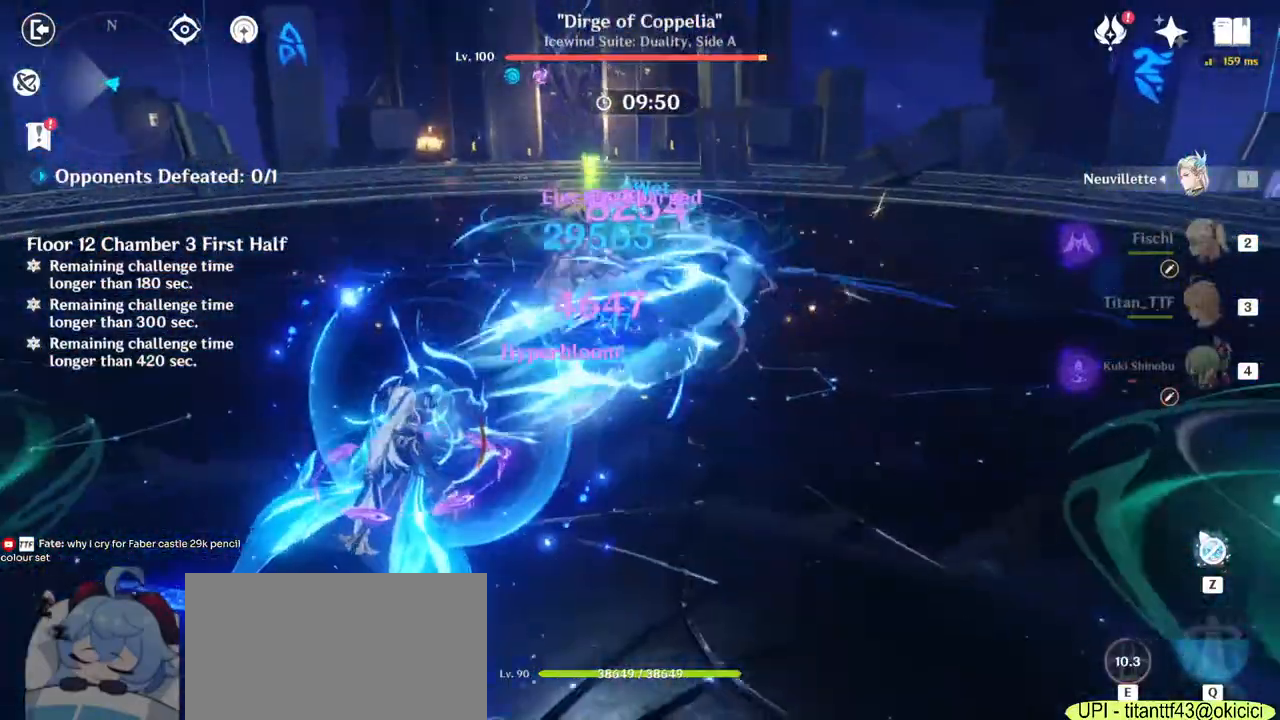
{"keys": ["s"], "mouse": ["left"], "events": [[133, "a", "down"], [200, "w", "up"], [350, "s", "down"], [450, "a", "up"]]}
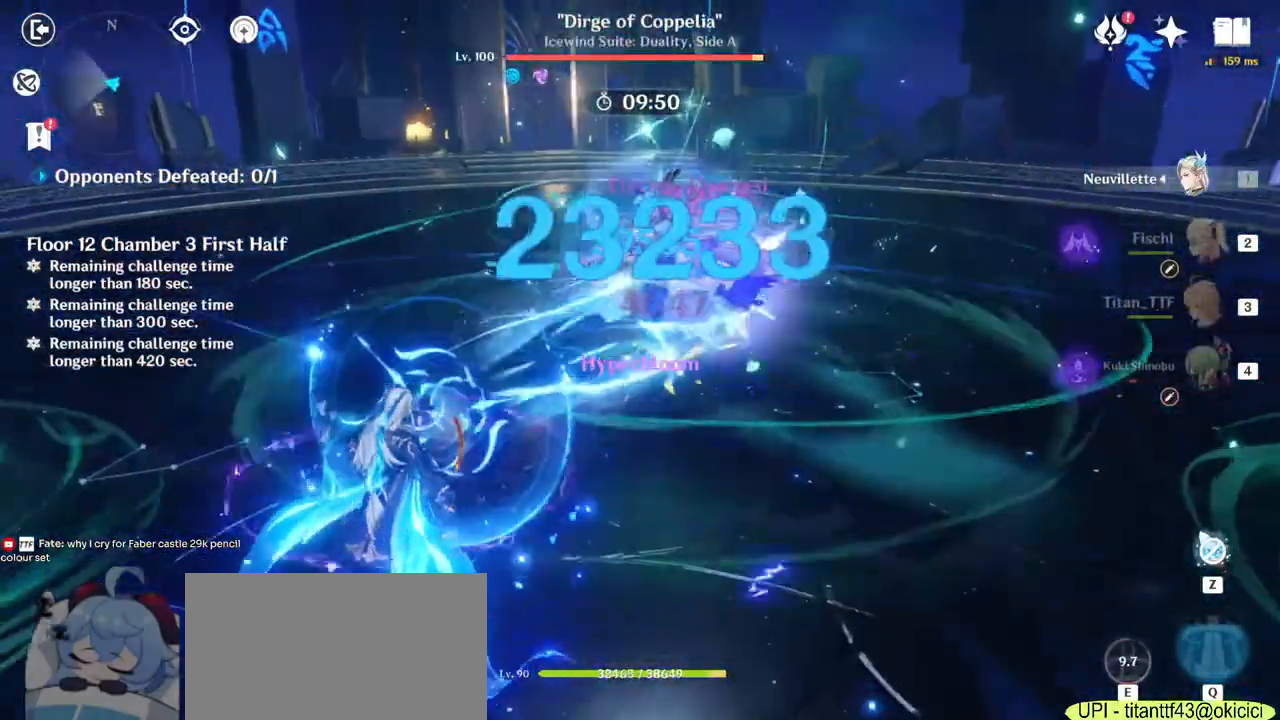
{"keys": ["a"], "mouse": ["left"], "events": [[17, "d", "down"], [50, "s", "up"], [217, "w", "down"], [250, "d", "up"], [350, "a", "down"], [383, "w", "up"]]}
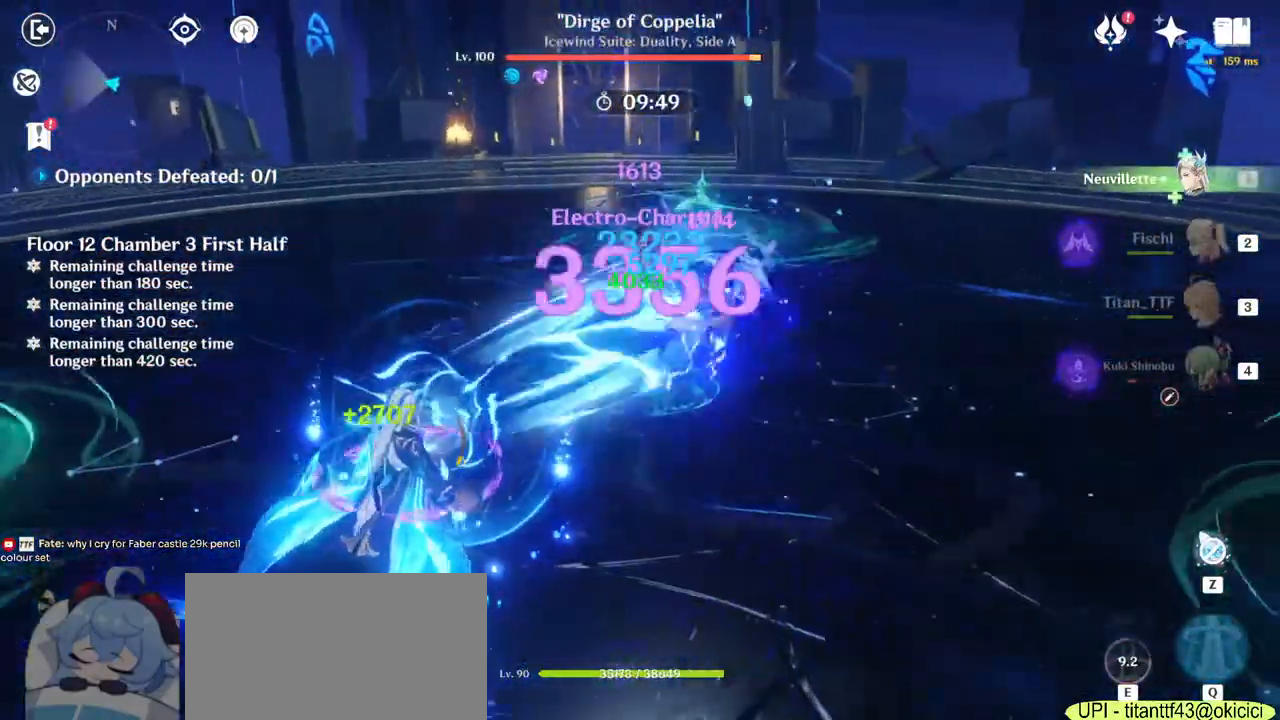
{"keys": ["w"], "mouse": ["left"], "events": [[50, "s", "down"], [117, "a", "up"], [200, "d", "down"], [267, "s", "up"], [400, "w", "down"], [417, "w", "up"], [433, "w", "down"], [467, "d", "up"]]}
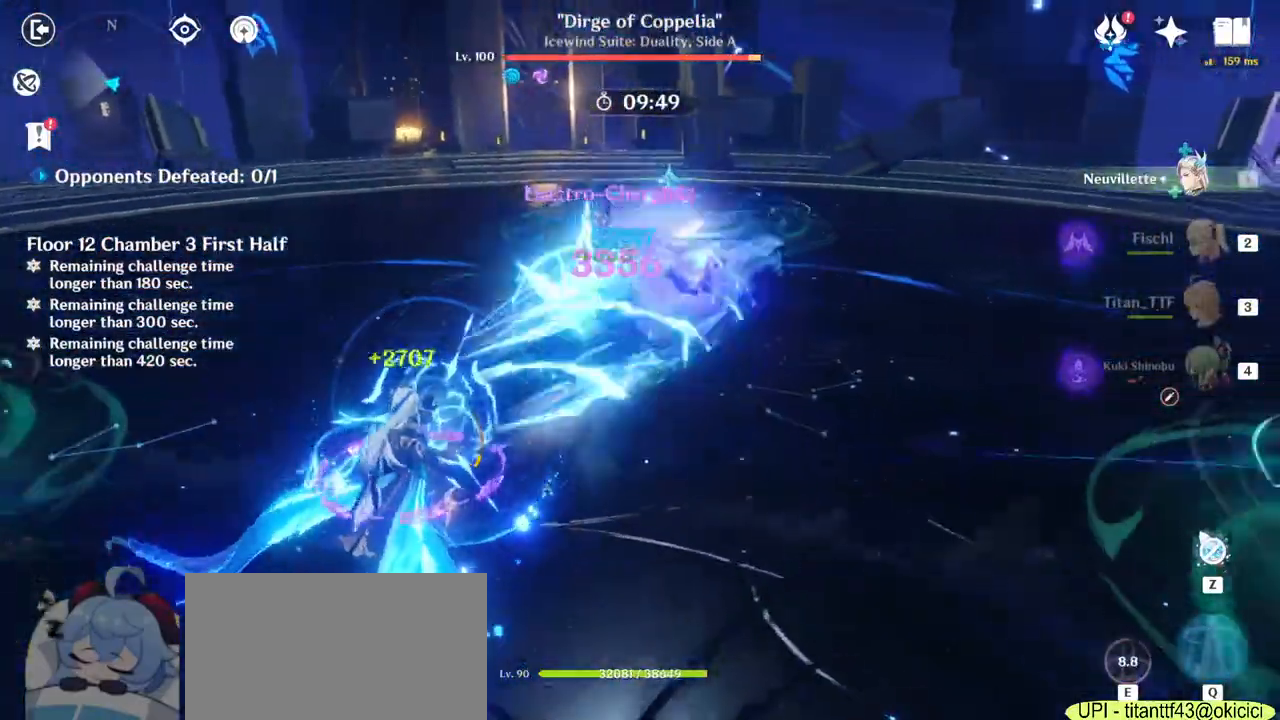
{"keys": ["d"], "mouse": ["left"], "events": [[50, "a", "down"], [100, "w", "up"], [267, "s", "down"], [367, "a", "up"], [383, "d", "down"], [467, "s", "up"]]}
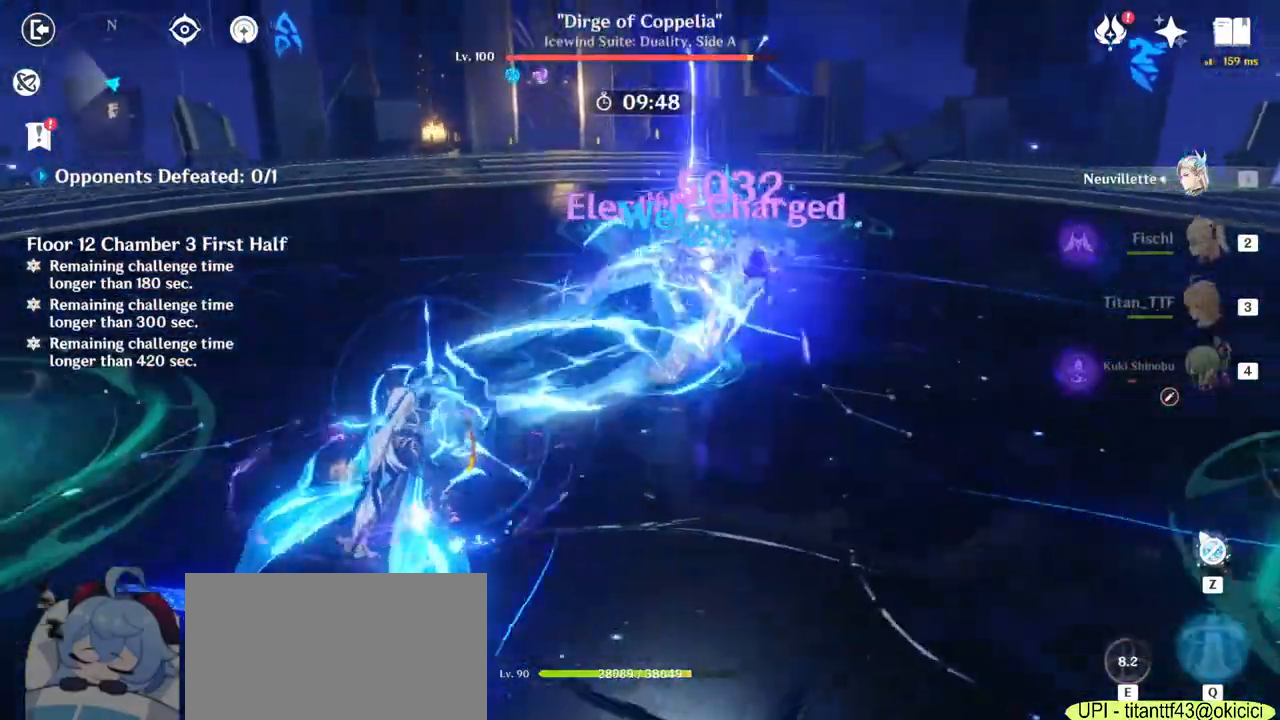
{"keys": ["a", "s"], "mouse": ["left"], "events": [[117, "w", "down"], [200, "d", "up"], [300, "a", "down"], [333, "w", "up"], [500, "s", "down"]]}
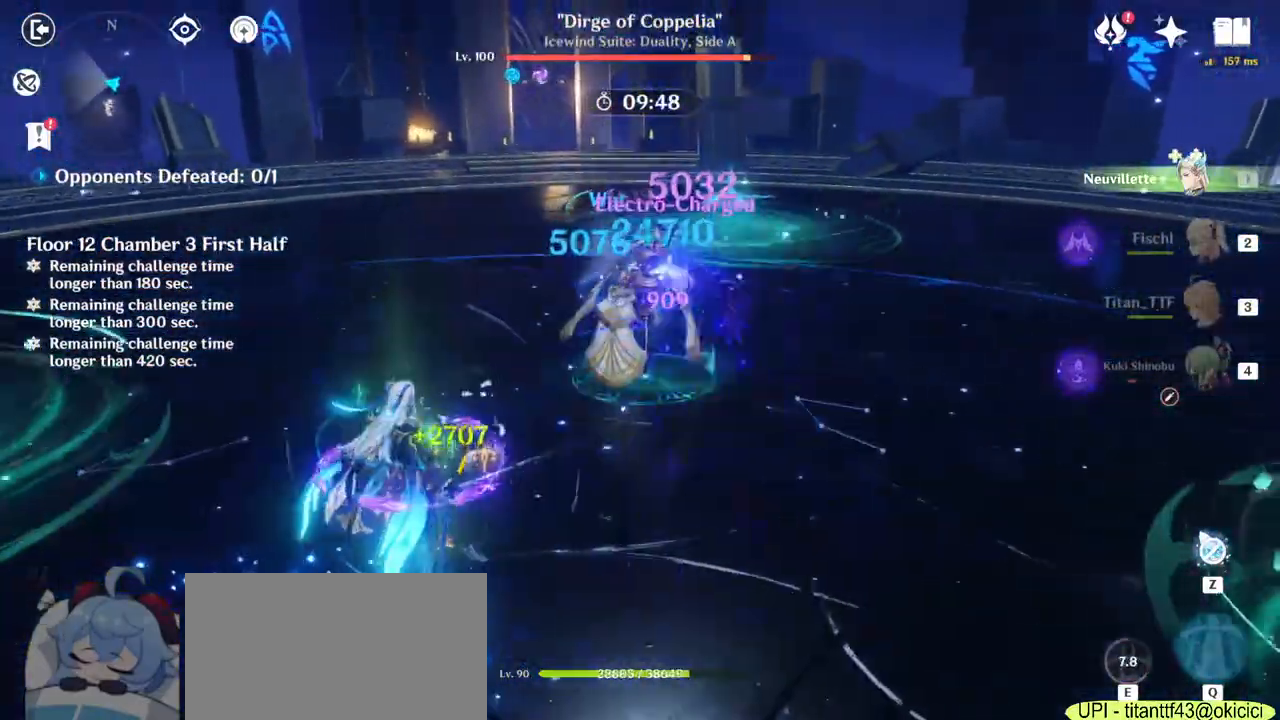
{"keys": ["w"], "mouse": [], "events": [[83, "a", "up"], [100, "d", "down"], [150, "s", "up"], [183, "mouse_left", "up"], [300, "mouse_right", "down"], [333, "w", "down"], [417, "mouse_right", "up"], [433, "d", "up"]]}
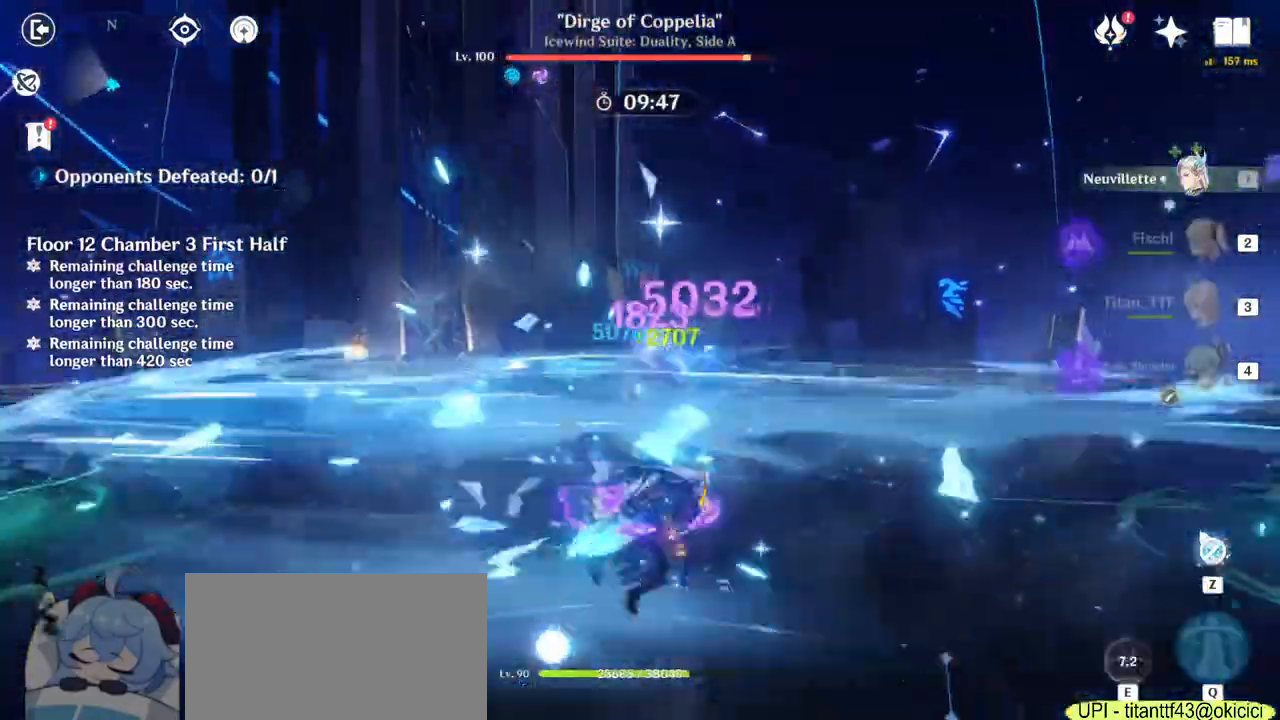
{"keys": ["w"], "mouse": [], "events": [[317, "3", "down"], [450, "3", "up"]]}
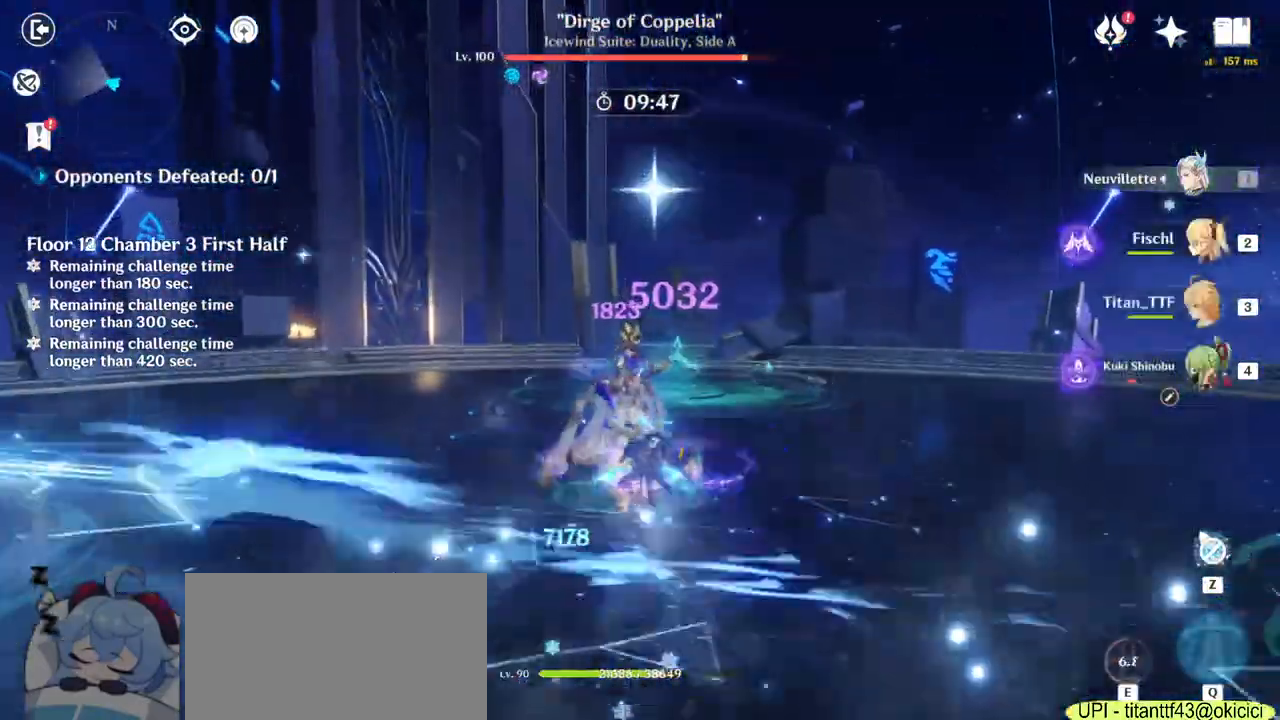
{"keys": ["d", "w"], "mouse": [], "events": [[83, "d", "down"], [133, "mouse_right", "down"], [283, "mouse_right", "up"], [367, "mouse_right", "down"], [500, "mouse_right", "up"]]}
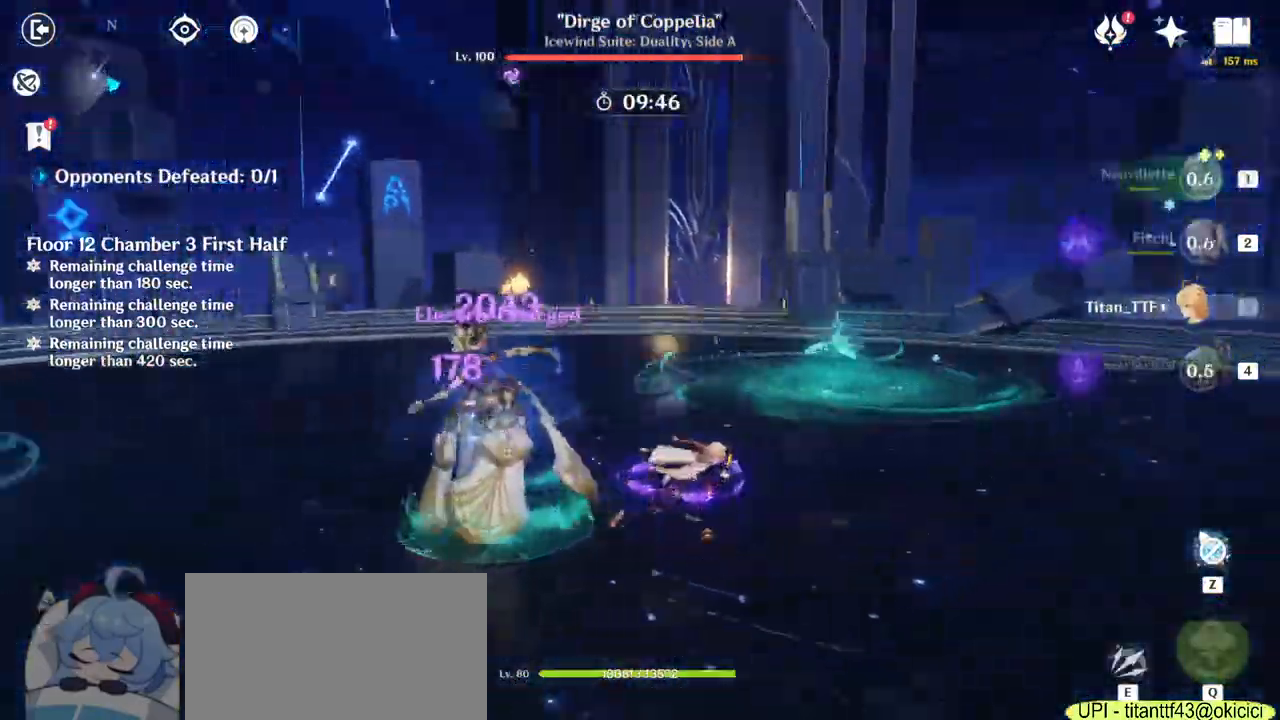
{"keys": ["e", "w"], "mouse": [], "events": [[17, "d", "up"], [300, "e", "down"], [383, "e", "up"], [450, "e", "down"]]}
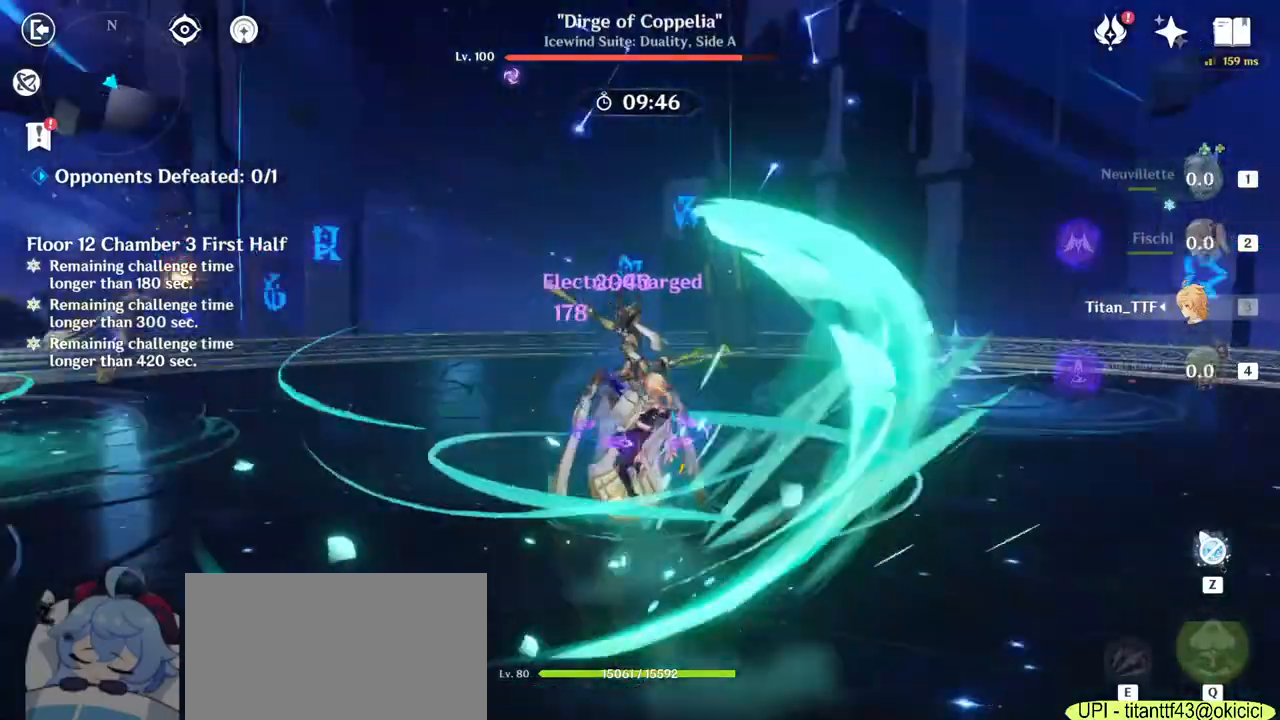
{"keys": ["a", "s"], "mouse": [], "events": [[50, "e", "up"], [100, "a", "down"], [100, "w", "up"], [183, "mouse_right", "down"], [300, "mouse_right", "up"], [300, "s", "down"], [417, "mouse_right", "down"], [500, "mouse_right", "up"]]}
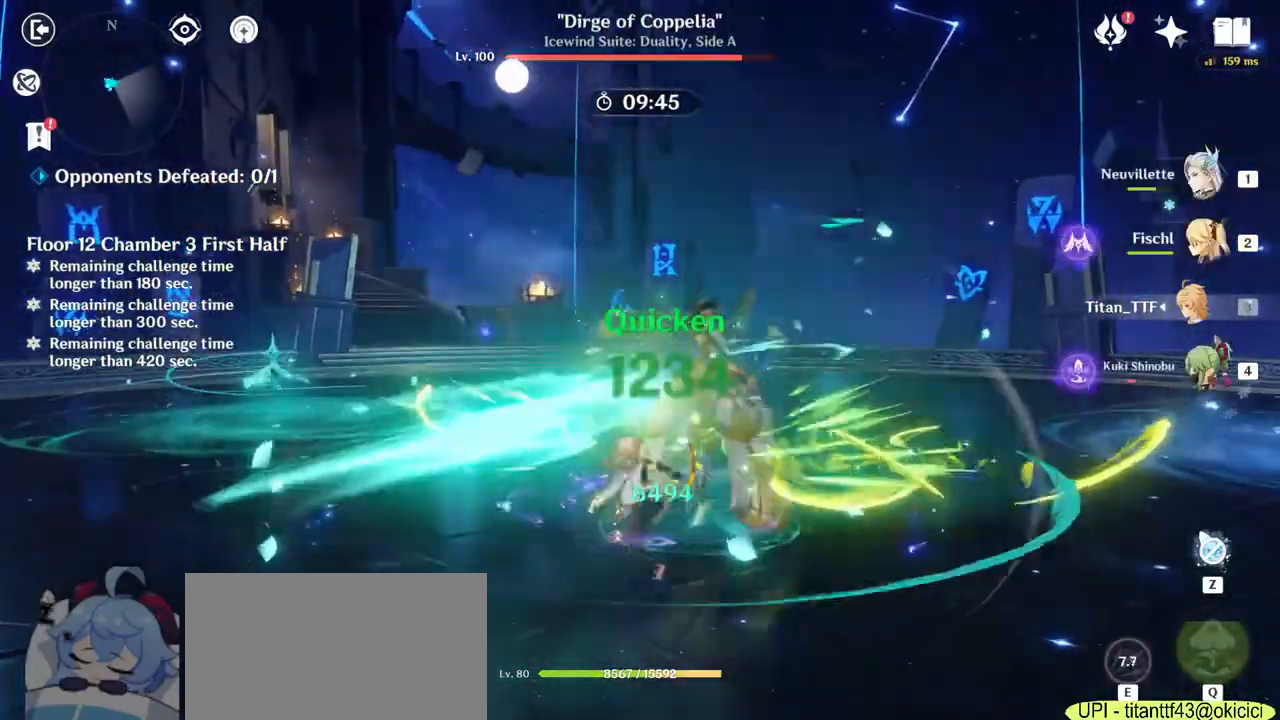
{"keys": ["a", "s"], "mouse": [], "events": [[83, "mouse_right", "down"], [183, "mouse_right", "up"]]}
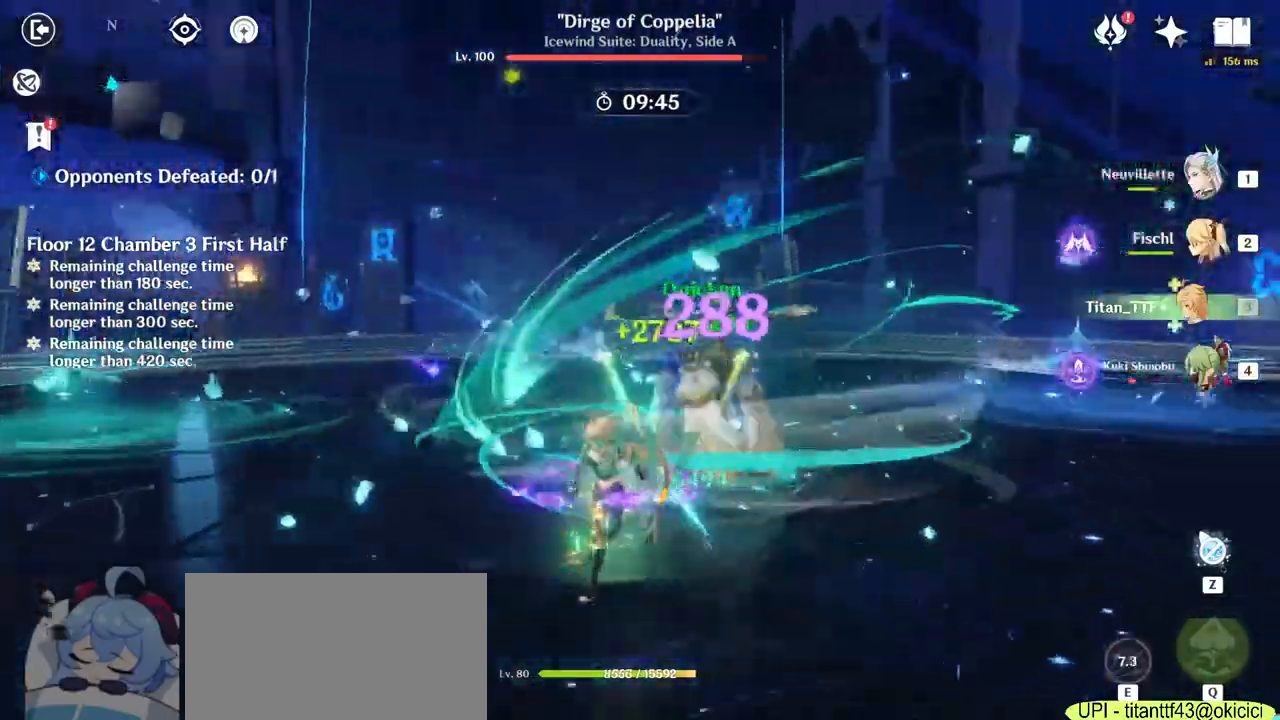
{"keys": ["a", "s"], "mouse": [], "events": []}
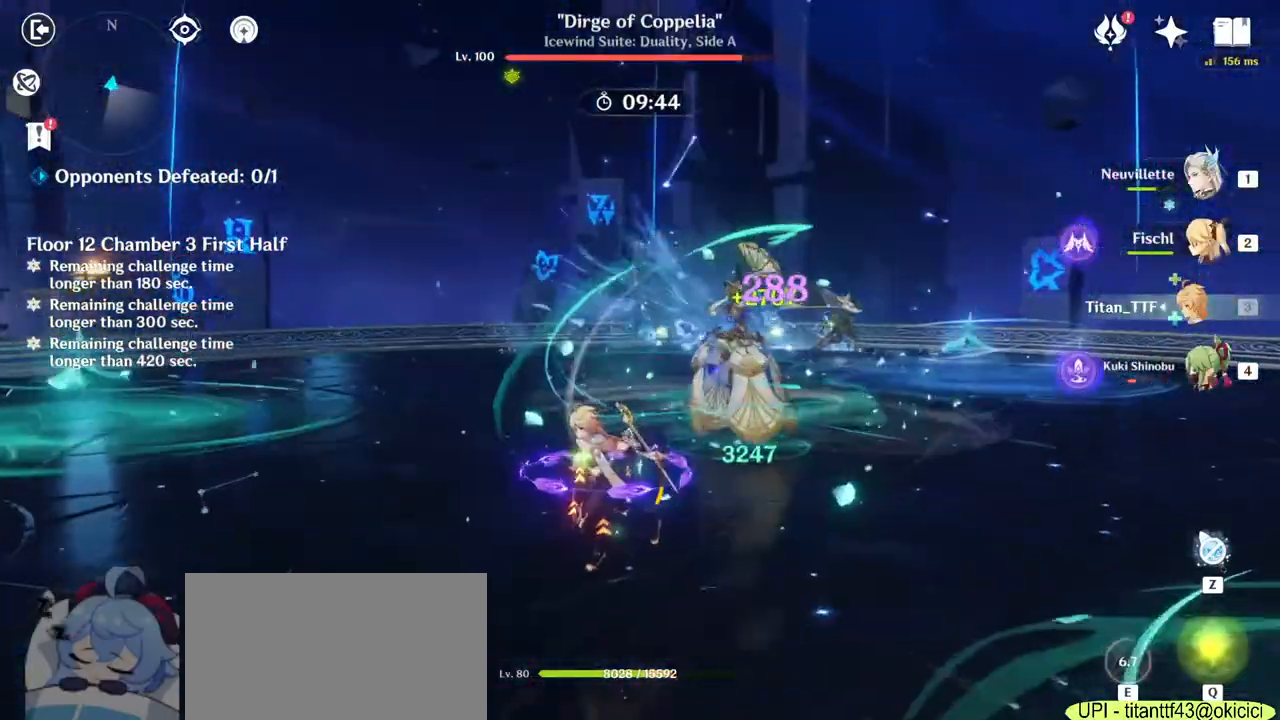
{"keys": ["a"], "mouse": [], "events": [[500, "s", "up"]]}
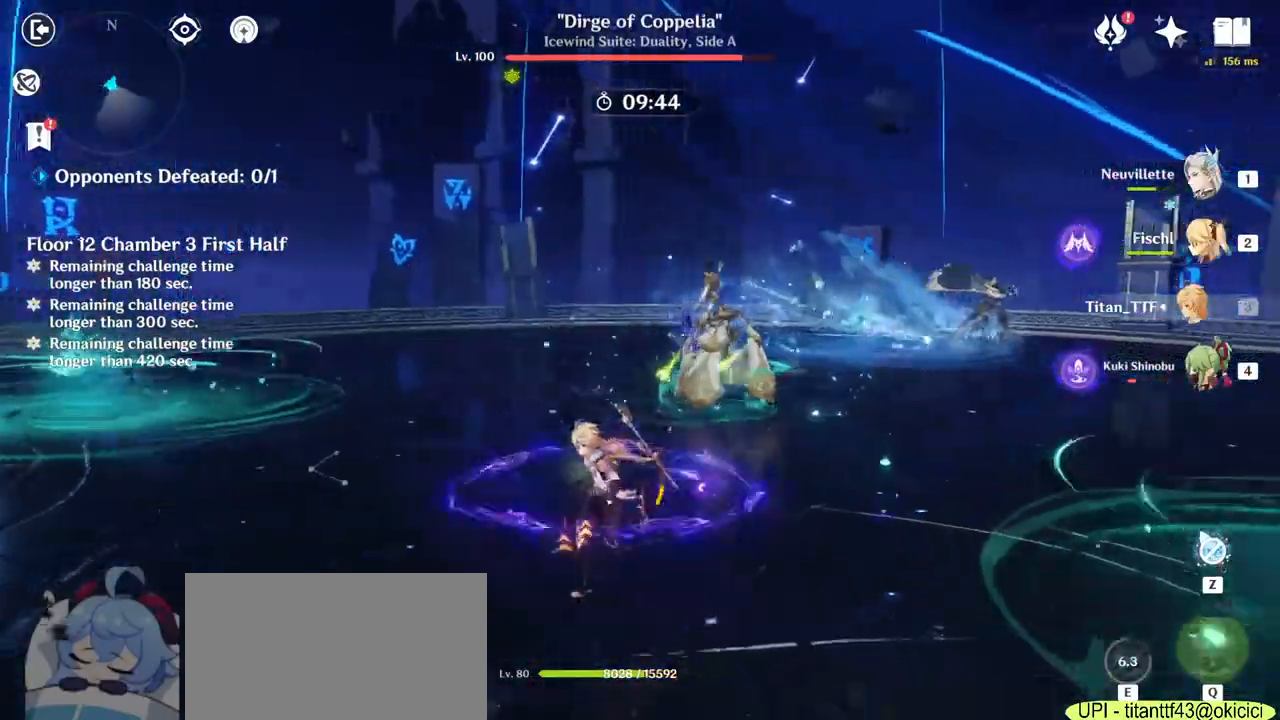
{"keys": ["w"], "mouse": ["right"], "events": [[200, "w", "down"], [417, "a", "up"], [417, "mouse_right", "down"]]}
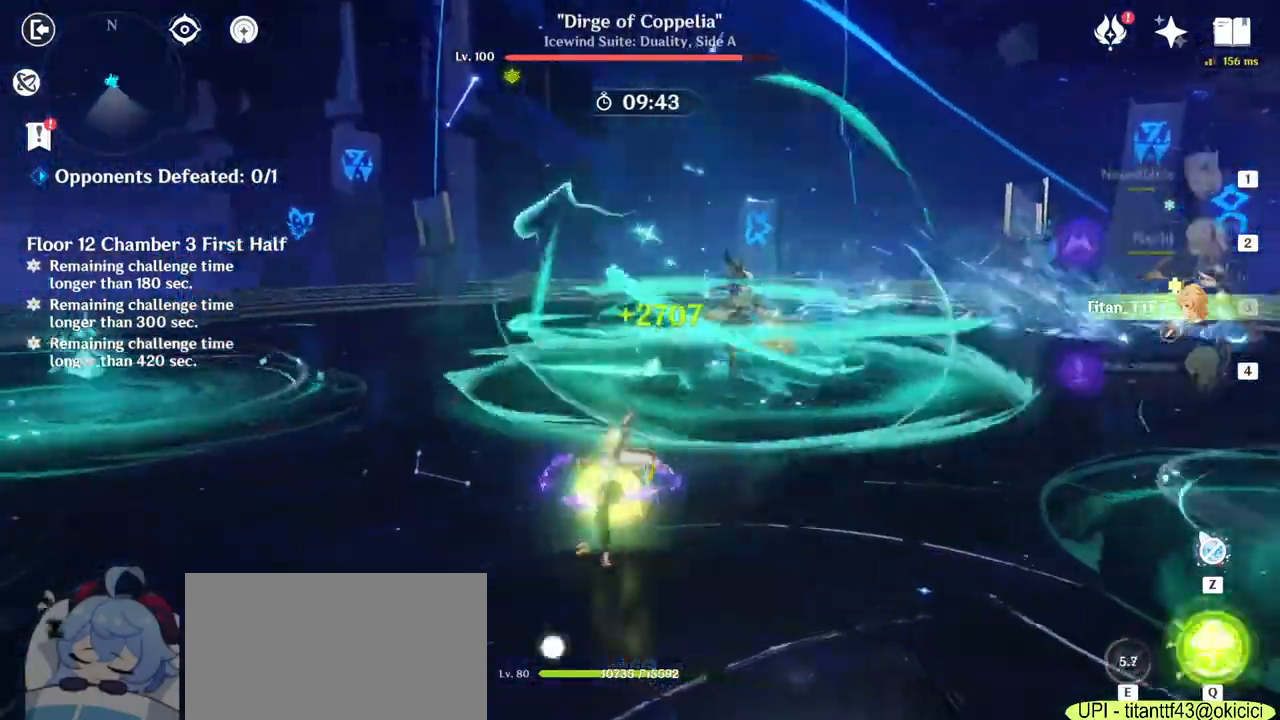
{"keys": ["w"], "mouse": [], "events": [[17, "mouse_right", "up"], [117, "mouse_right", "down"], [233, "mouse_right", "up"], [383, "q", "down"], [467, "q", "up"]]}
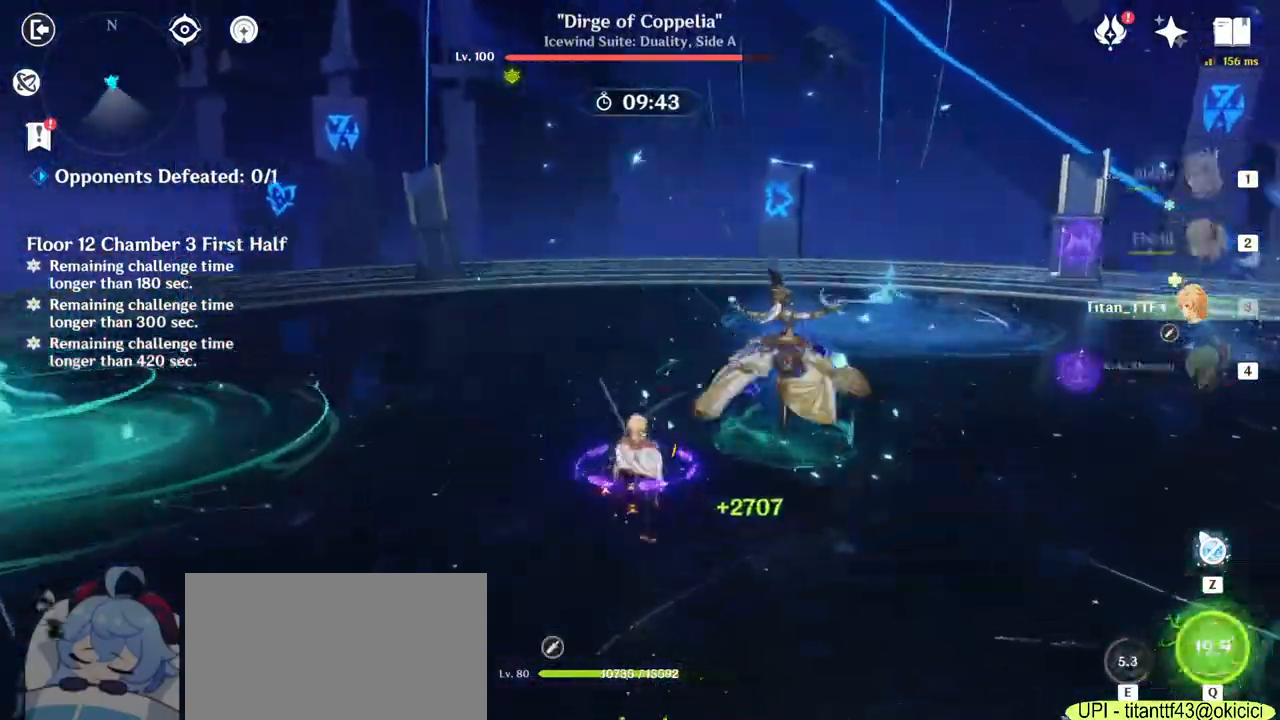
{"keys": ["w"], "mouse": ["right"], "events": [[67, "q", "down"], [217, "q", "up"], [283, "mouse_right", "down"], [383, "mouse_right", "up"], [467, "mouse_right", "down"]]}
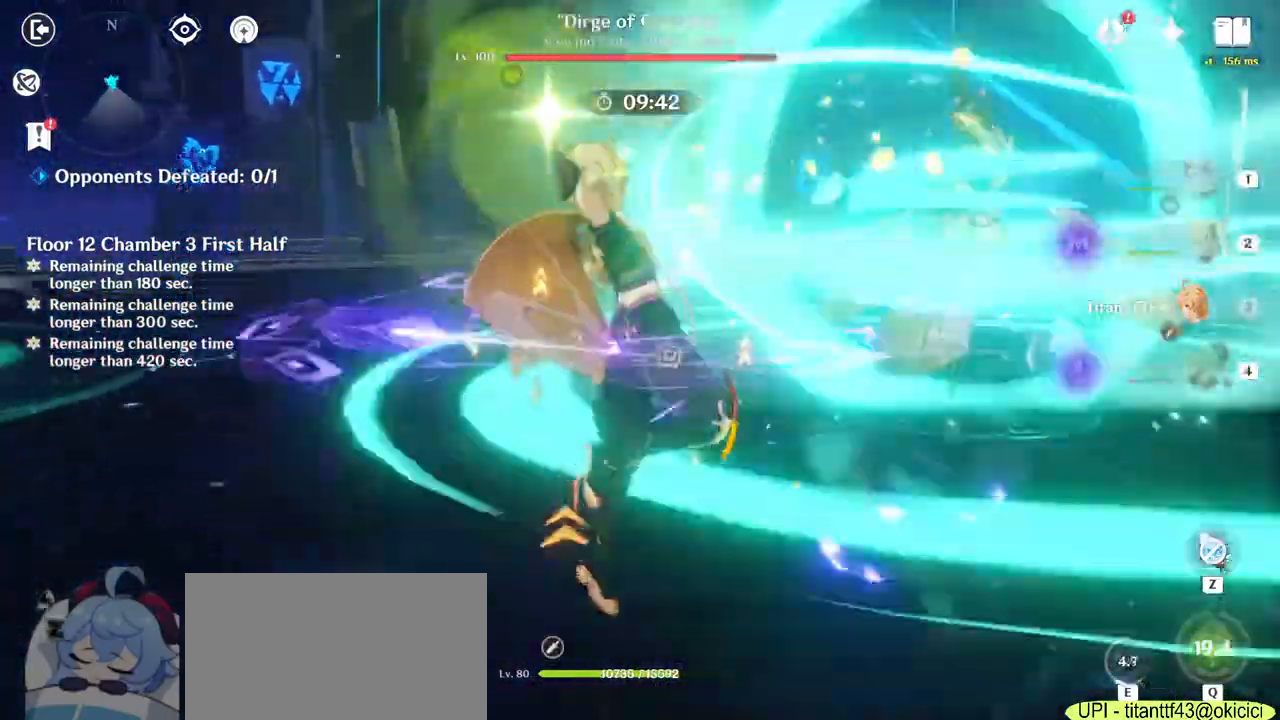
{"keys": ["w"], "mouse": [], "events": [[100, "mouse_right", "up"]]}
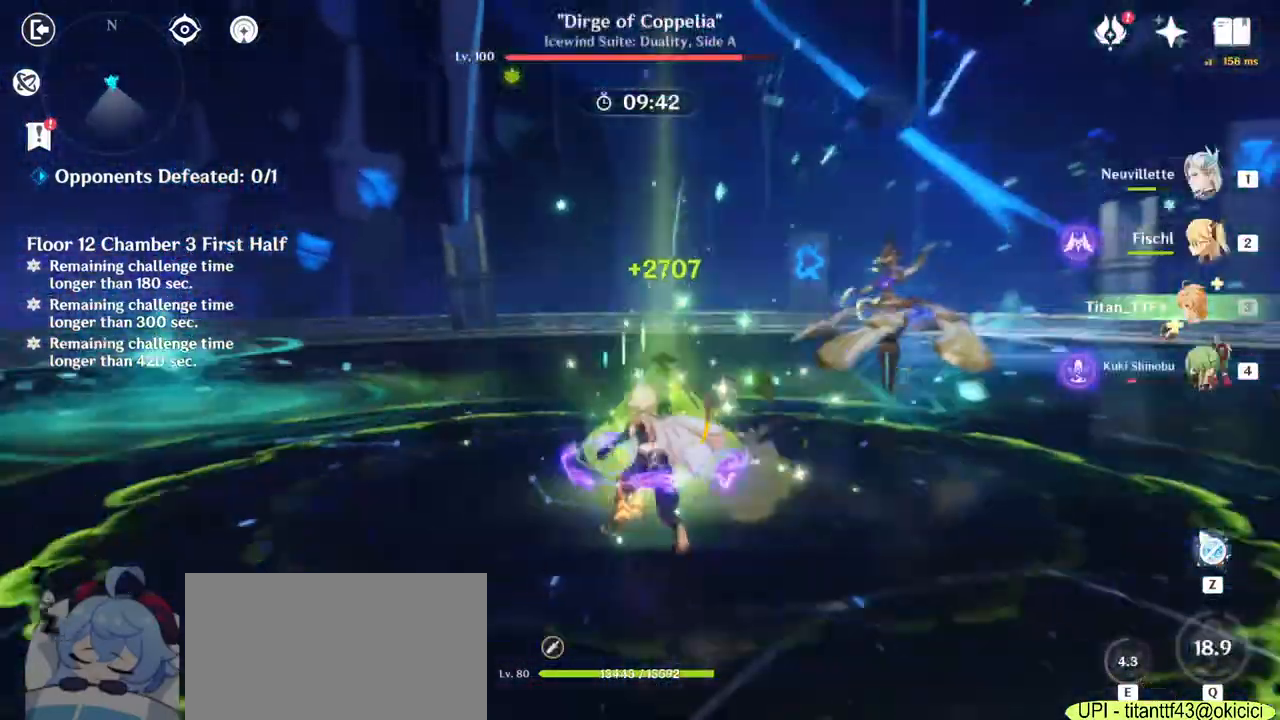
{"keys": ["q", "w"], "mouse": [], "events": [[200, "2", "down"], [300, "2", "up"], [450, "q", "down"]]}
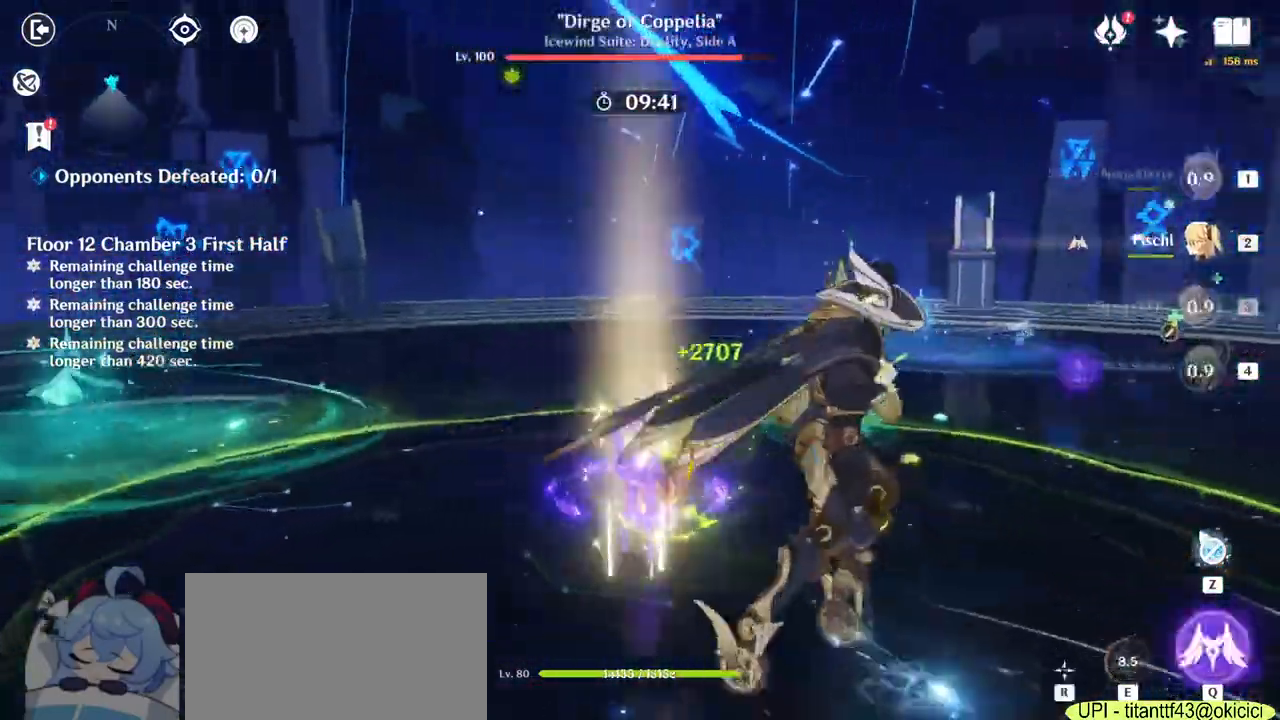
{"keys": ["a"], "mouse": [], "events": [[17, "q", "up"], [117, "q", "down"], [233, "q", "up"], [400, "a", "down"], [450, "w", "up"]]}
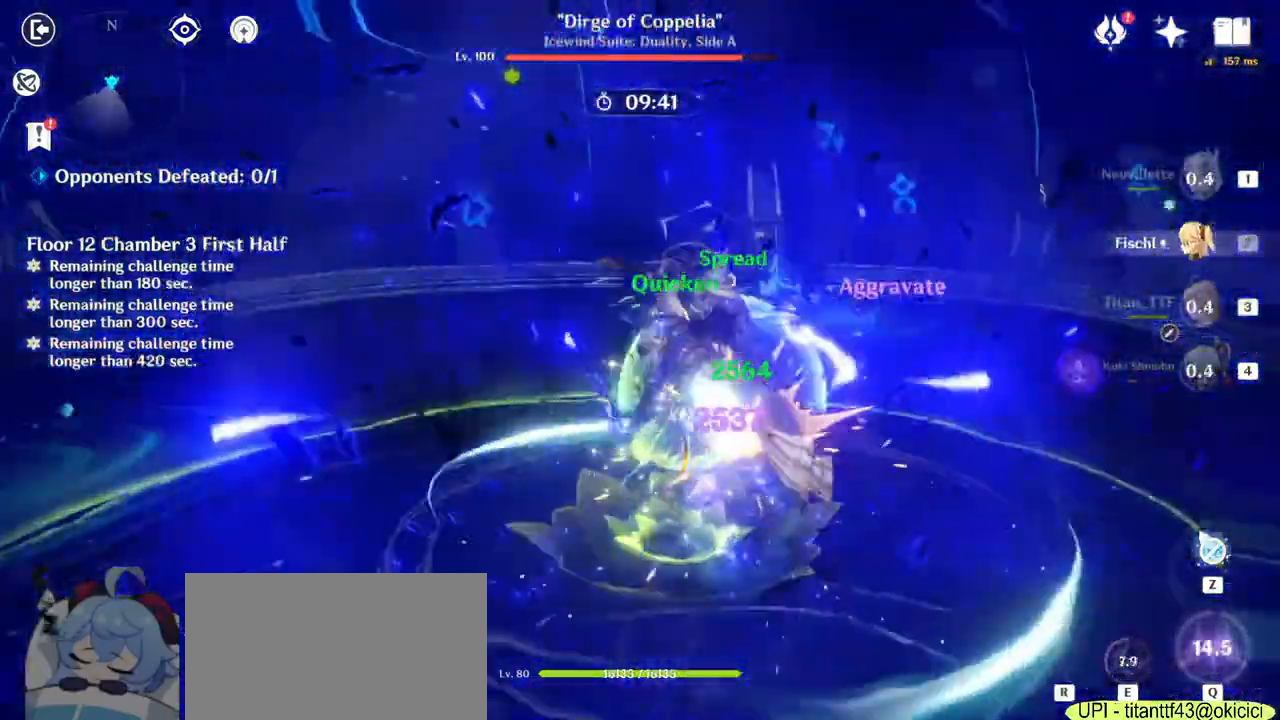
{"keys": ["d"], "mouse": [], "events": [[167, "w", "down"], [217, "a", "up"], [350, "d", "down"], [467, "w", "up"]]}
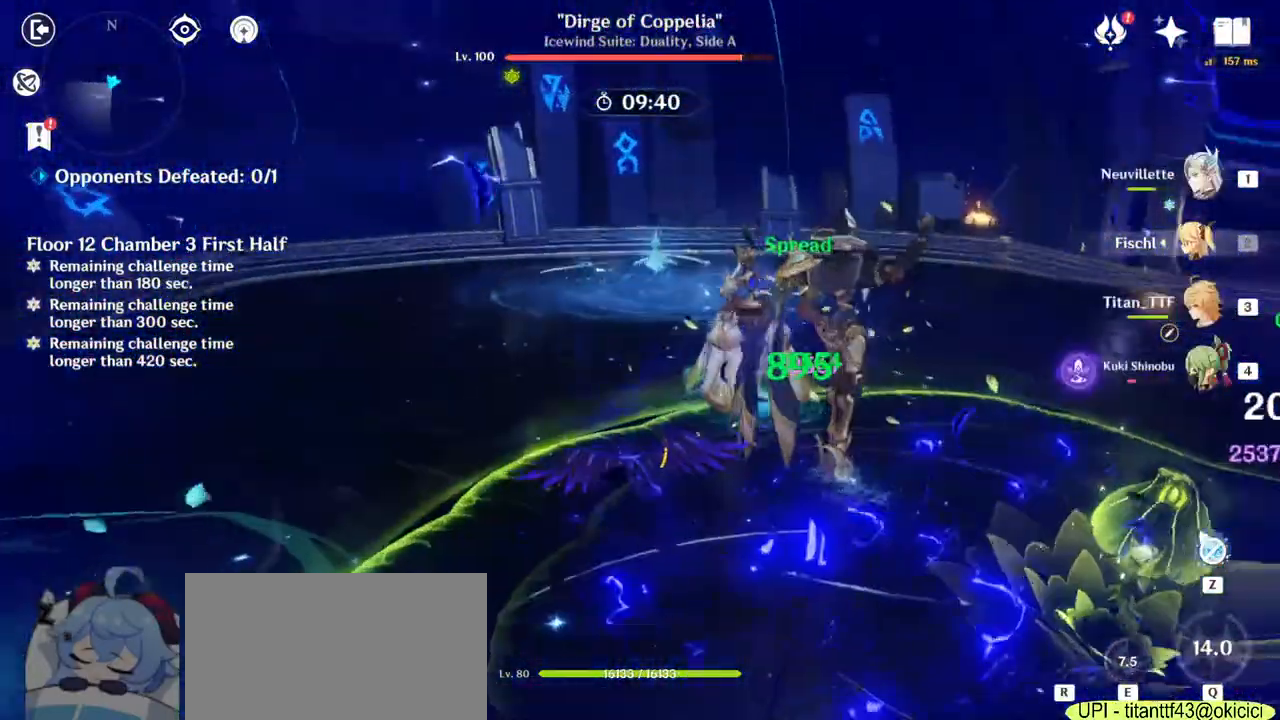
{"keys": ["d", "s"], "mouse": [], "events": [[150, "s", "down"]]}